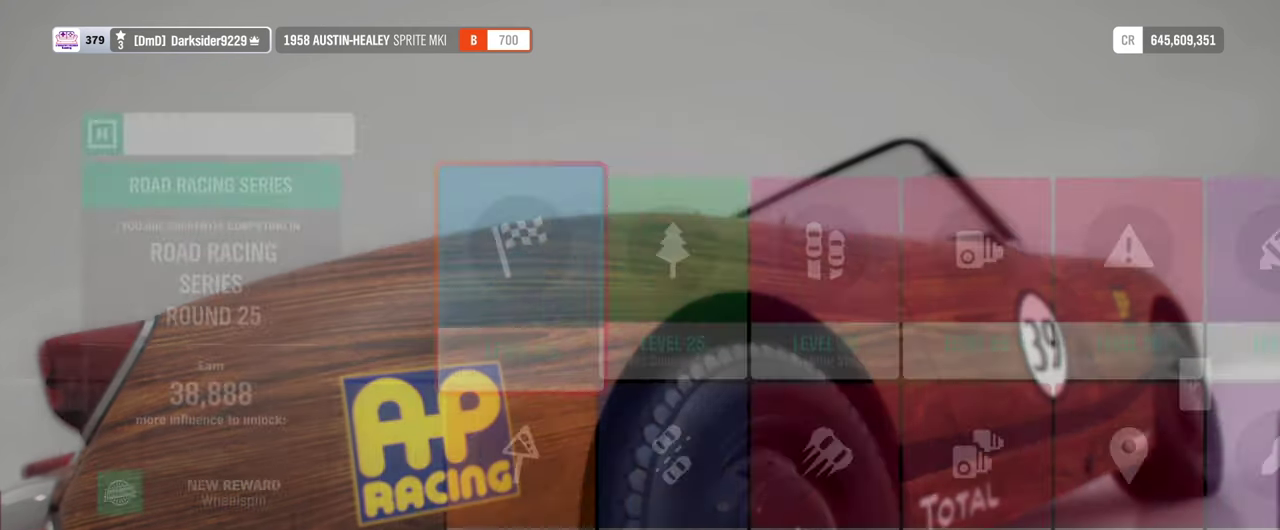
Gameplay with a controller (Xbox layout); each line is a JSON object with the inputs held at the frame after it (dt_ms = milliseconds from this image to that frame). "events" lists button and stick changes between this image and that frame as [ms after this image, input, new state], when the widget could be followed in between. Not read: R2 R3 right_stick.
{"dt_ms": 600, "buttons": ["A"], "left_stick": "center", "events": [[567, "A", "down"]]}
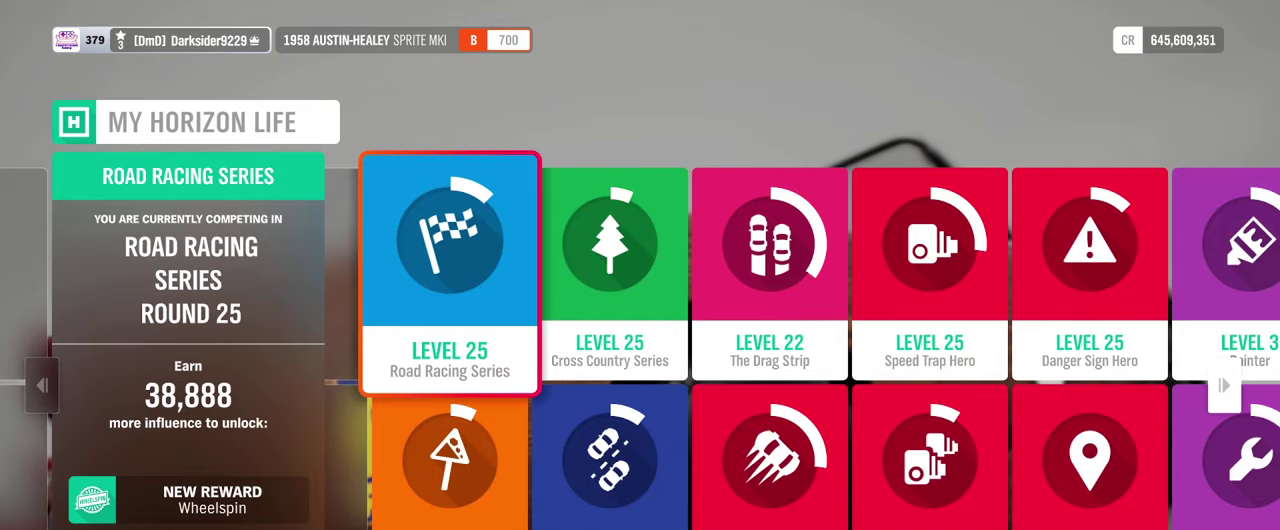
{"dt_ms": 300, "buttons": [], "left_stick": "center", "events": [[117, "A", "up"]]}
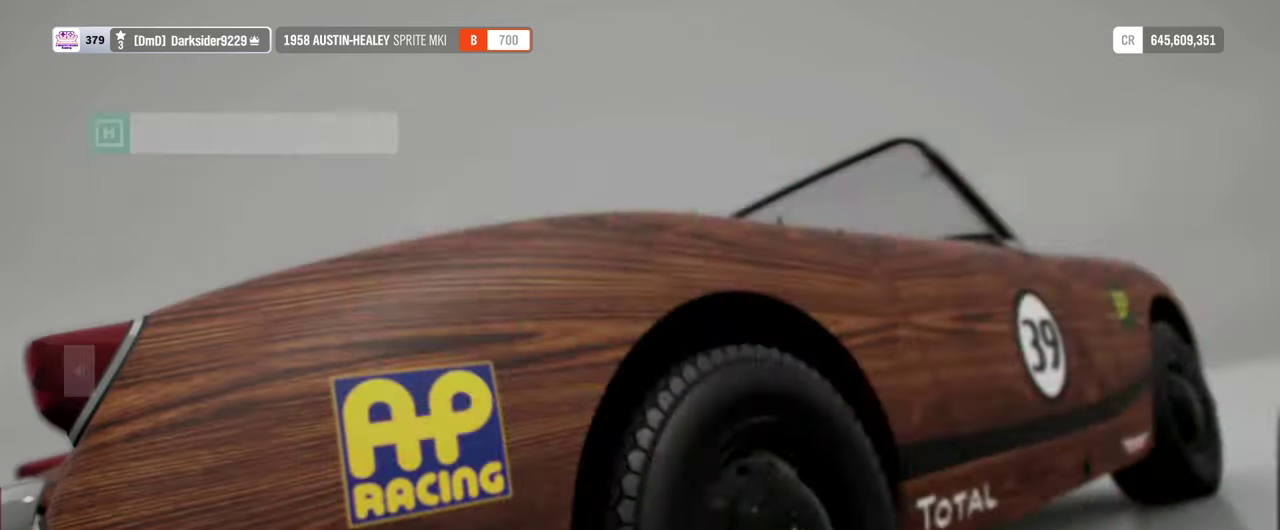
{"dt_ms": 300, "buttons": [], "left_stick": "center", "events": []}
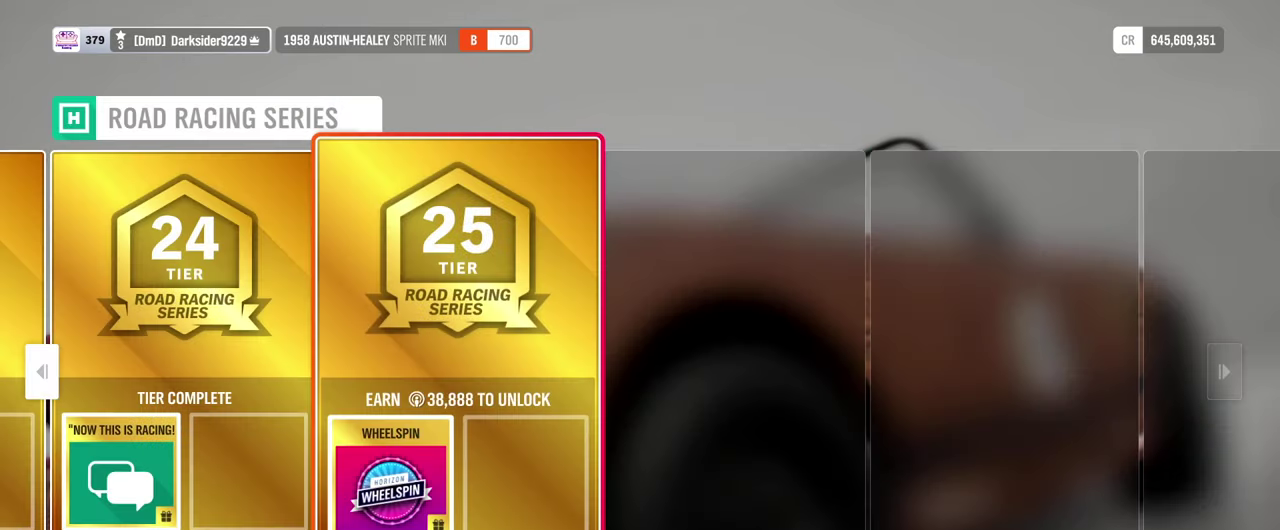
{"dt_ms": 300, "buttons": [], "left_stick": "left", "events": [[267, "left_stick", "left"]]}
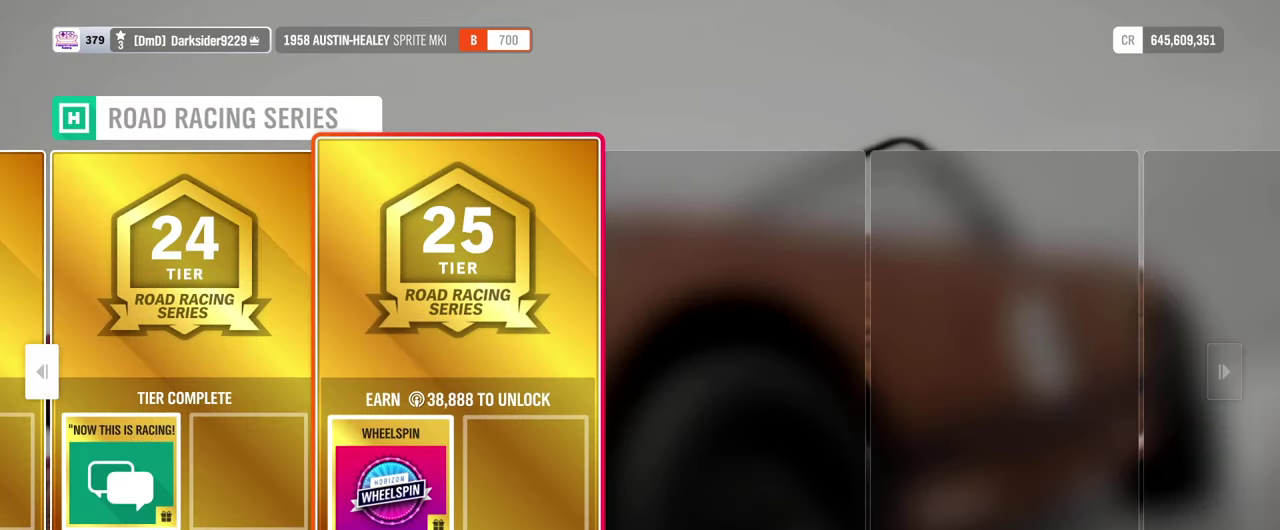
{"dt_ms": 300, "buttons": [], "left_stick": "left", "events": []}
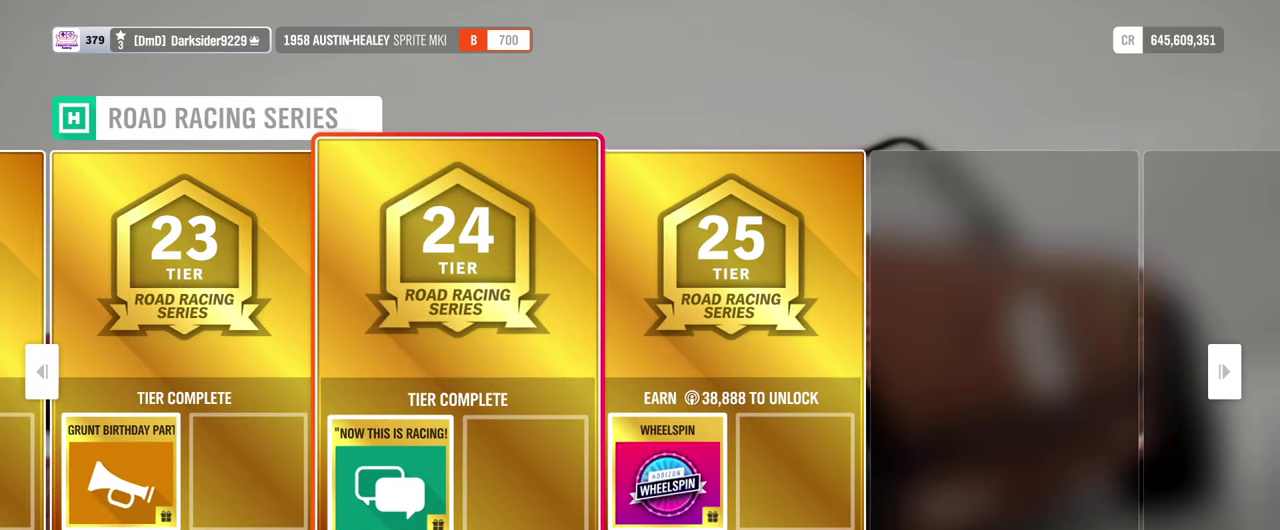
{"dt_ms": 400, "buttons": [], "left_stick": "center", "events": [[367, "left_stick", "center"]]}
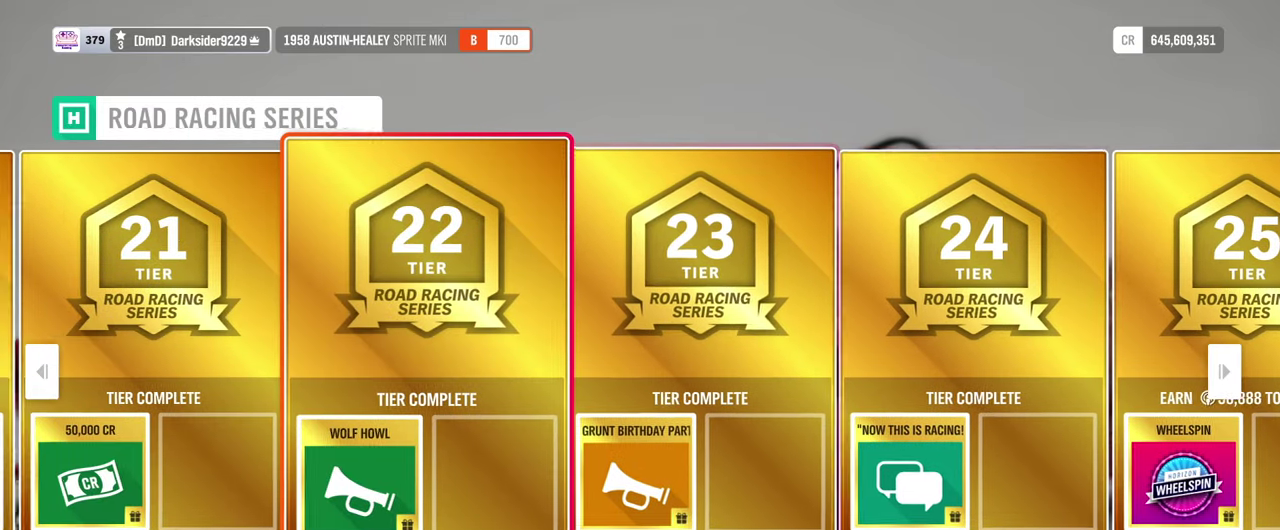
{"dt_ms": 300, "buttons": [], "left_stick": "left", "events": [[84, "left_stick", "left"], [250, "left_stick", "center"], [300, "left_stick", "left"]]}
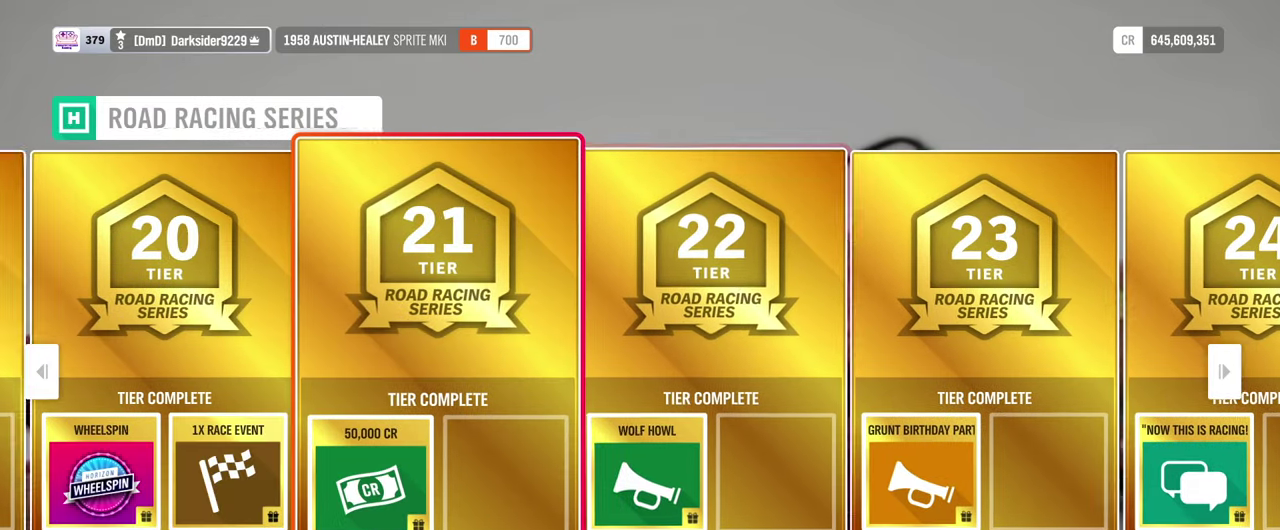
{"dt_ms": 400, "buttons": [], "left_stick": "left", "events": [[184, "left_stick", "center"], [284, "left_stick", "left"]]}
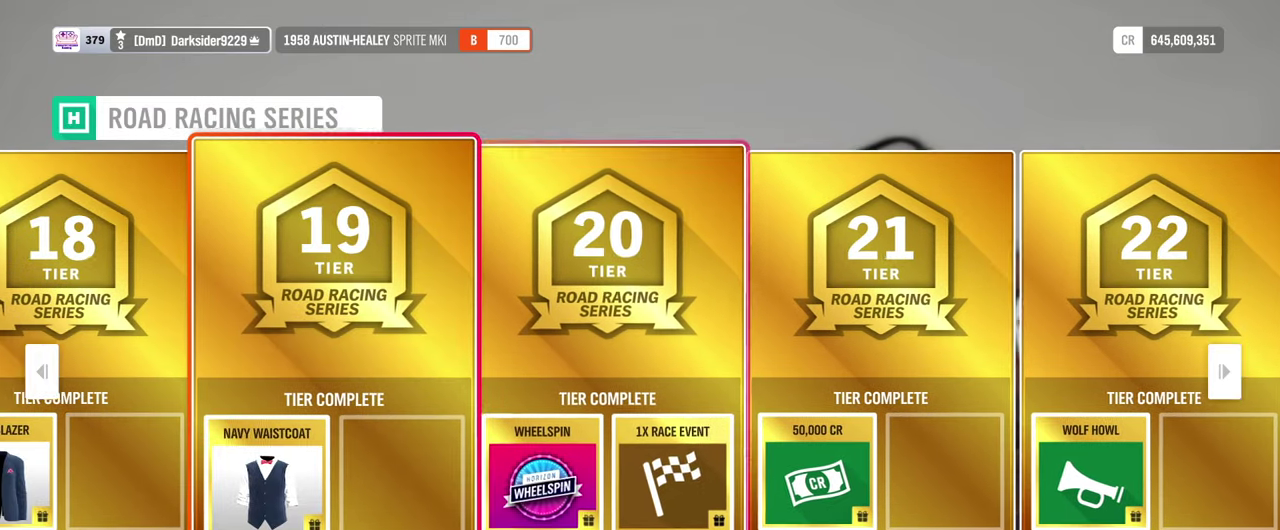
{"dt_ms": 300, "buttons": [], "left_stick": "center", "events": [[17, "left_stick", "center"], [84, "left_stick", "left"], [250, "left_stick", "center"]]}
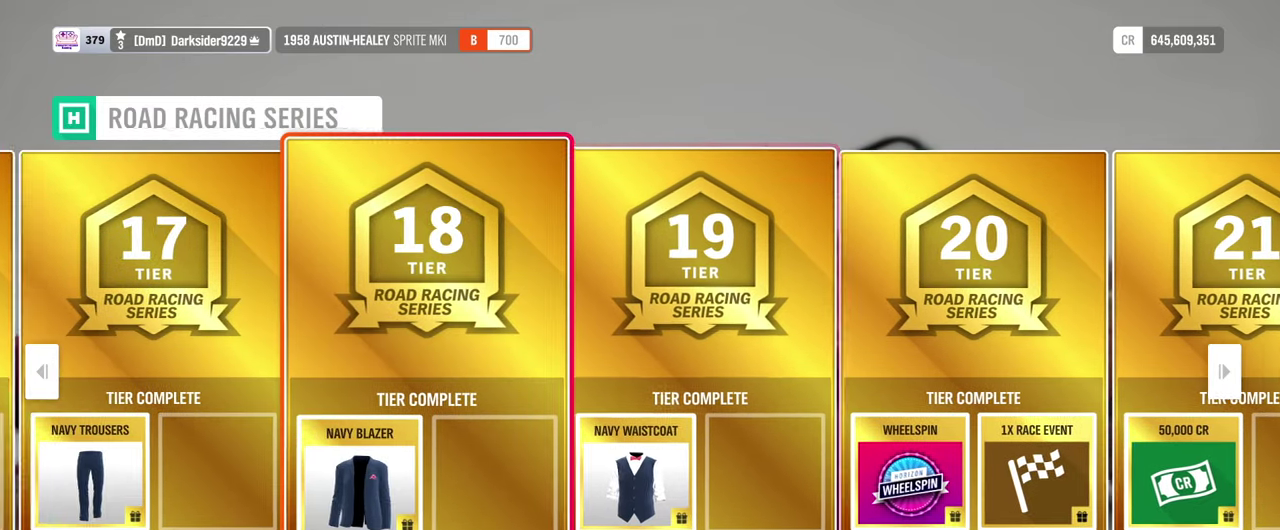
{"dt_ms": 300, "buttons": [], "left_stick": "left", "events": [[17, "left_stick", "left"], [217, "left_stick", "center"], [284, "left_stick", "left"]]}
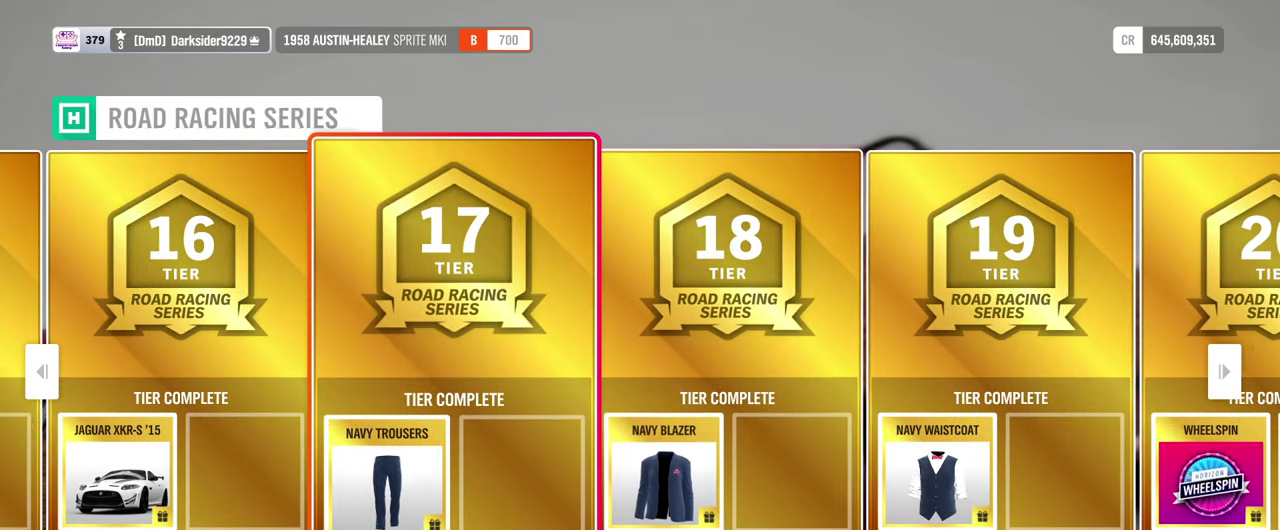
{"dt_ms": 300, "buttons": [], "left_stick": "left", "events": [[150, "left_stick", "center"], [234, "left_stick", "left"]]}
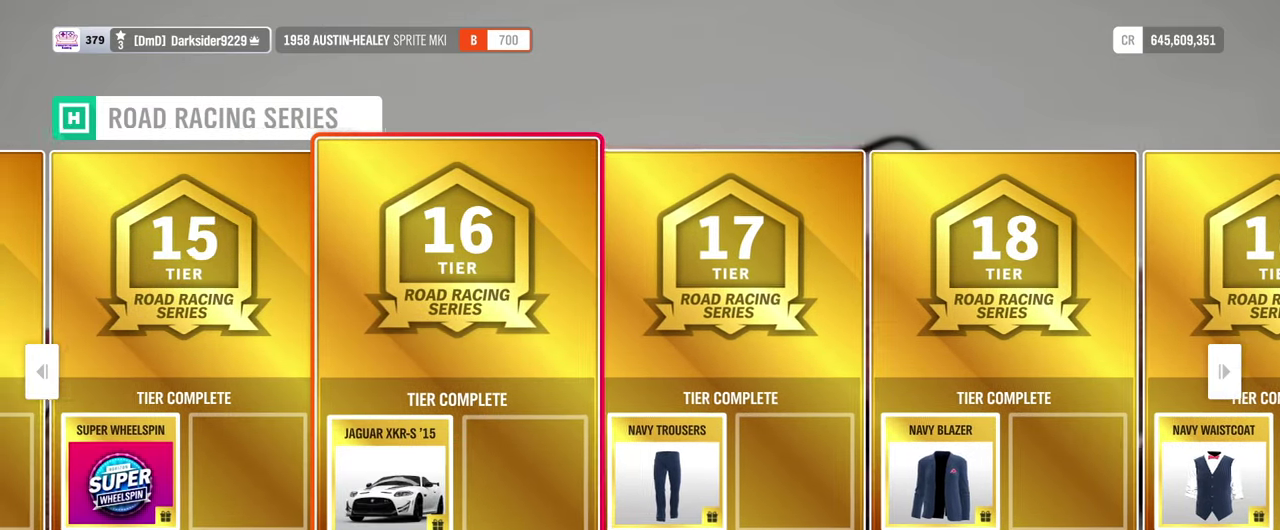
{"dt_ms": 300, "buttons": [], "left_stick": "left", "events": [[117, "left_stick", "center"], [217, "left_stick", "left"]]}
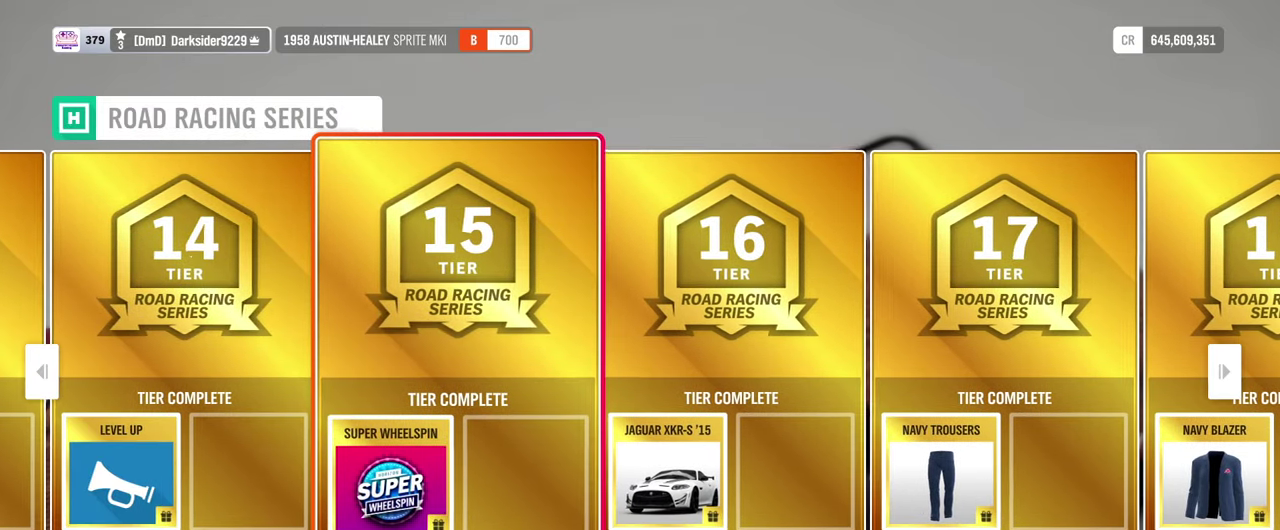
{"dt_ms": 300, "buttons": [], "left_stick": "left", "events": [[100, "left_stick", "center"], [167, "left_stick", "left"]]}
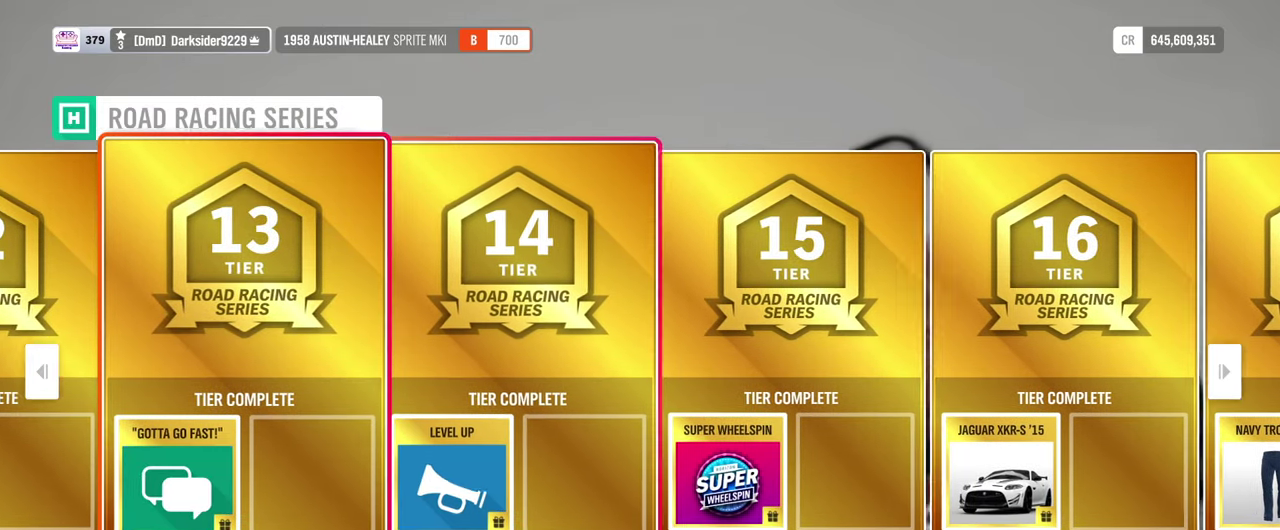
{"dt_ms": 300, "buttons": [], "left_stick": "left", "events": [[50, "left_stick", "center"], [117, "left_stick", "left"]]}
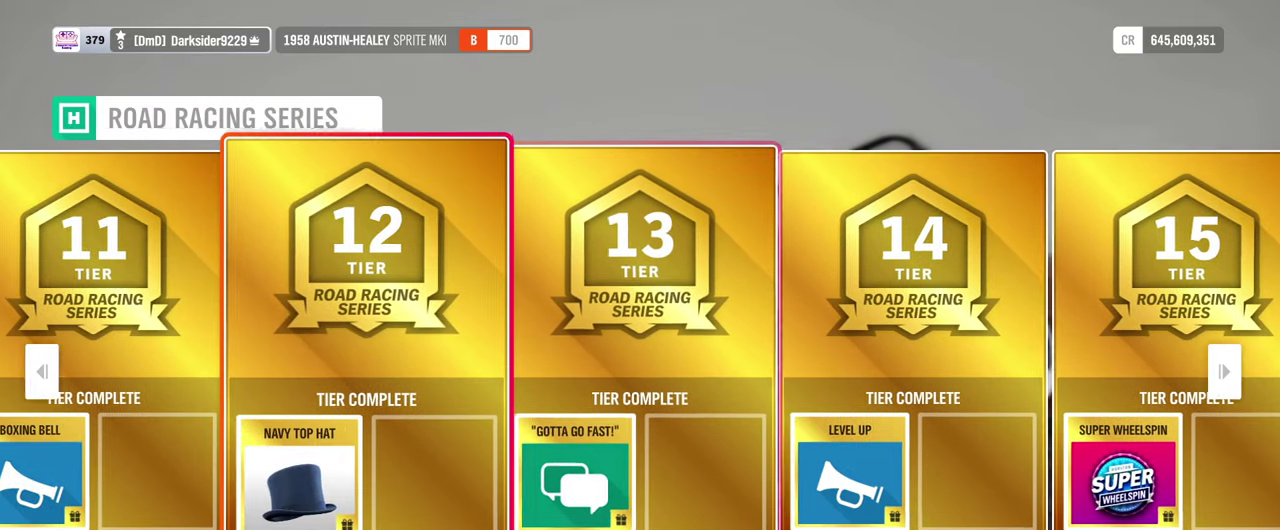
{"dt_ms": 300, "buttons": [], "left_stick": "center", "events": [[17, "left_stick", "center"], [117, "left_stick", "left"], [284, "left_stick", "center"]]}